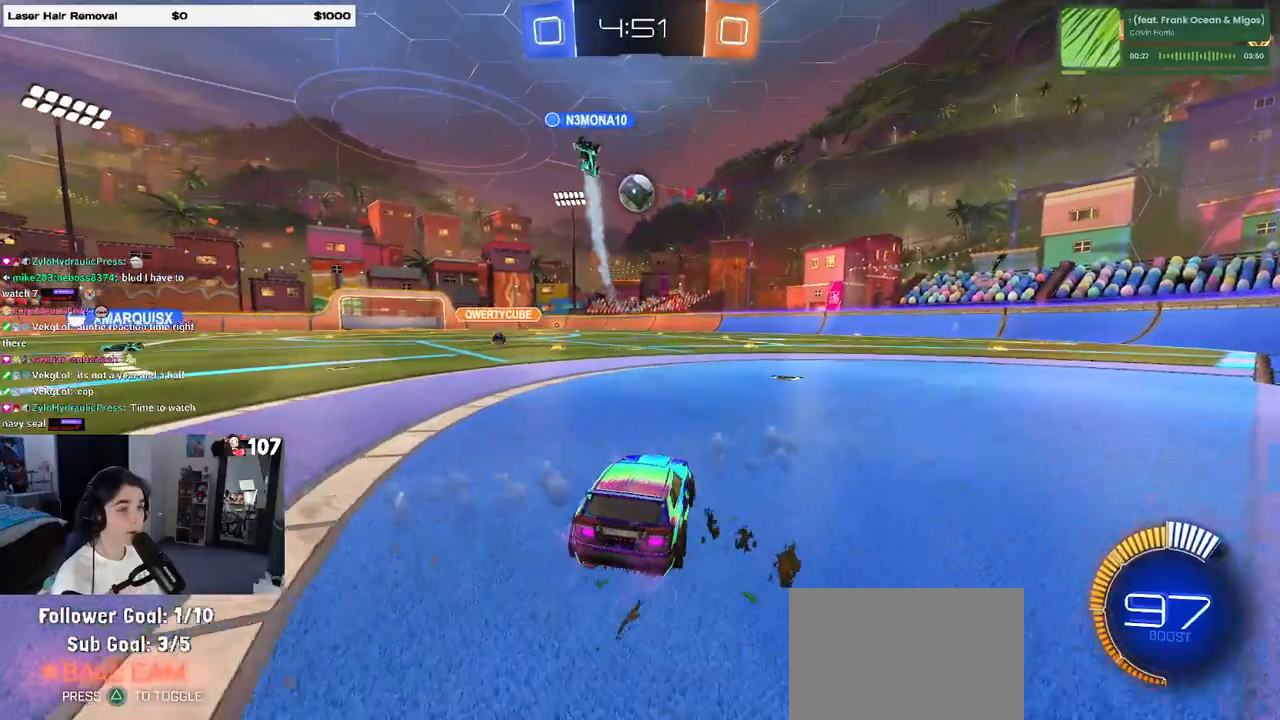
Gameplay with a controller (PlayStation layout); each line is a JSON object with the inputs held at the frame after it. "events" lists button and stick changes between this image and that frame as [ms after this image, input, new state], when the widget could be followed in between. Not read: R2.
{"buttons": ["R1"], "left_stick": "center", "right_stick": "center", "events": [[117, "left_stick", "center"], [367, "left_stick", "left"], [467, "left_stick", "center"]]}
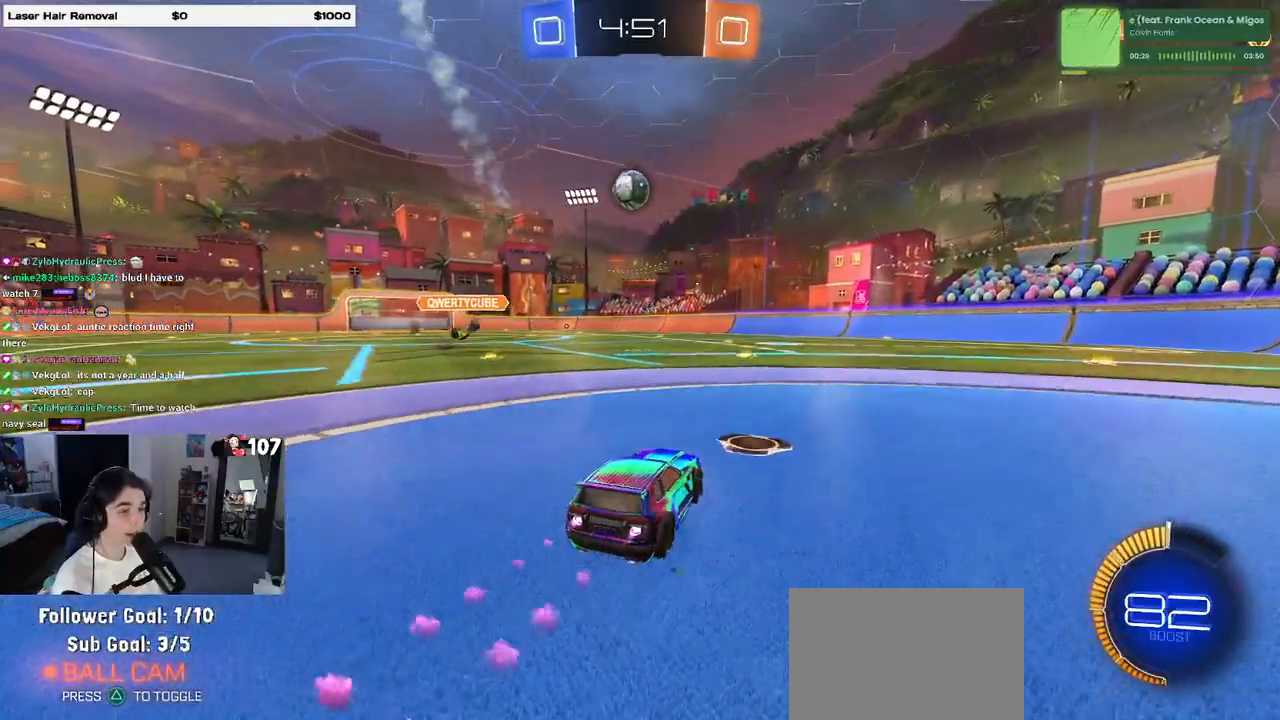
{"buttons": ["R1"], "left_stick": "center", "right_stick": "center", "events": []}
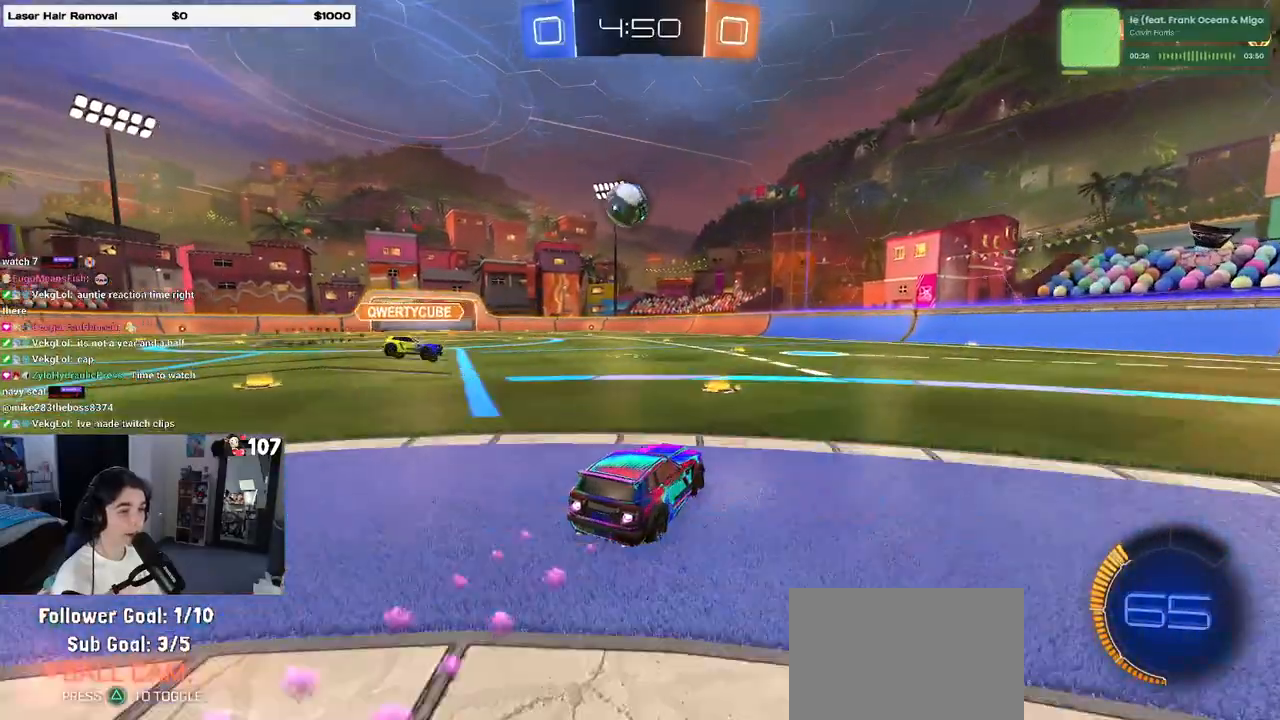
{"buttons": [], "left_stick": "left", "right_stick": "center", "events": [[67, "R1", "up"], [200, "left_stick", "right"], [317, "left_stick", "center"], [367, "left_stick", "left"]]}
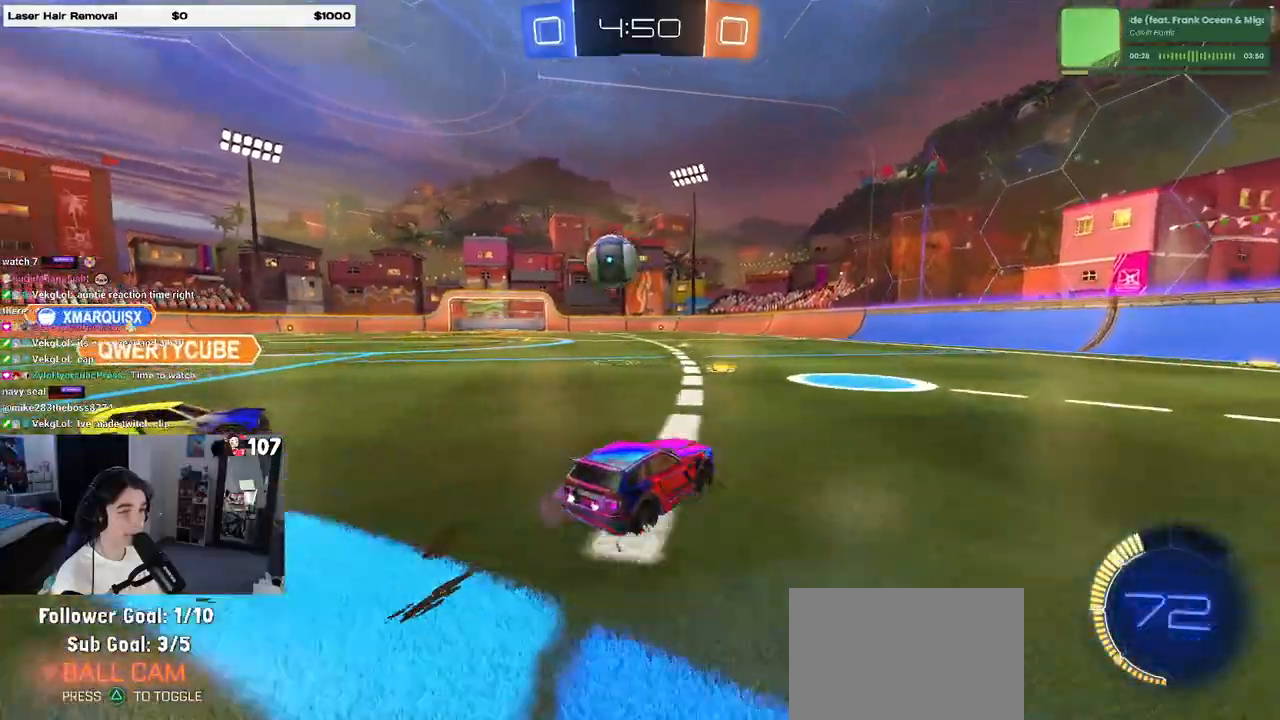
{"buttons": ["CROSS", "R1"], "left_stick": "right", "right_stick": "center", "events": [[283, "CROSS", "down"], [283, "R1", "down"], [300, "SQUARE", "down"], [300, "left_stick", "down-right"], [350, "left_stick", "right"], [500, "SQUARE", "up"]]}
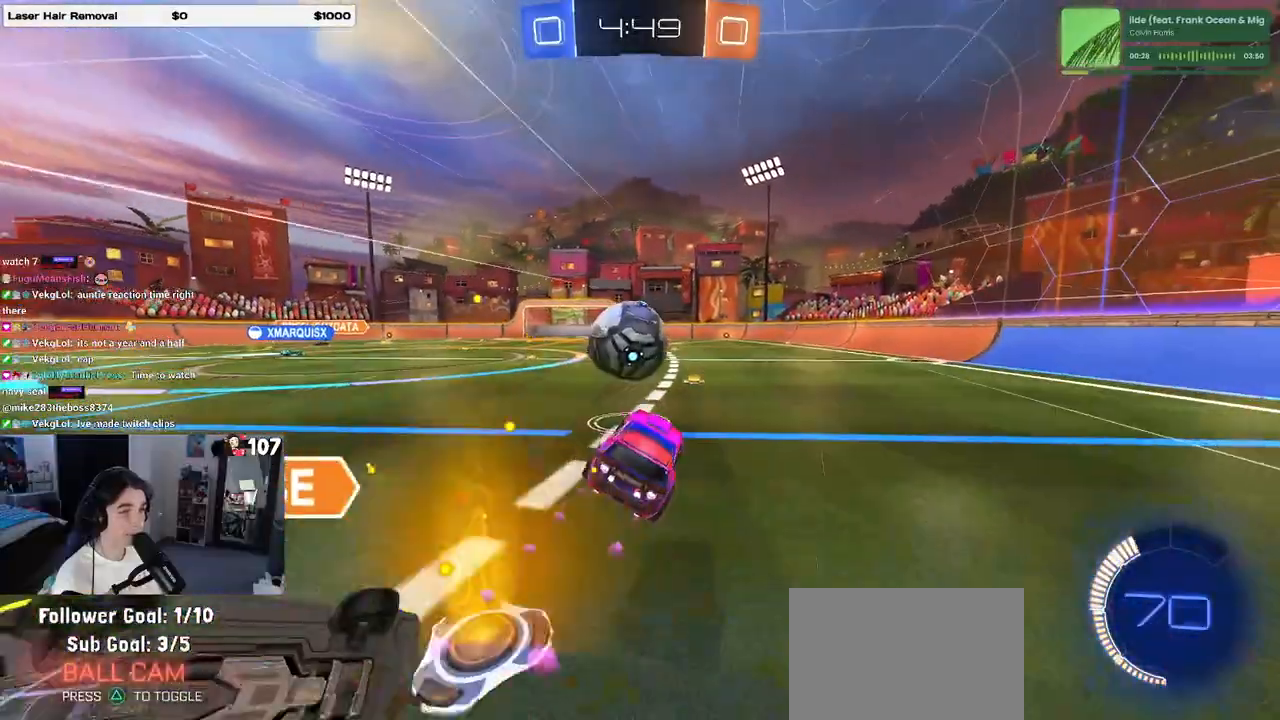
{"buttons": ["TRIANGLE", "R1"], "left_stick": "down-left", "right_stick": "center", "events": [[33, "CROSS", "up"], [150, "left_stick", "left"], [200, "CROSS", "down"], [300, "left_stick", "down-left"], [350, "CROSS", "up"], [500, "TRIANGLE", "down"]]}
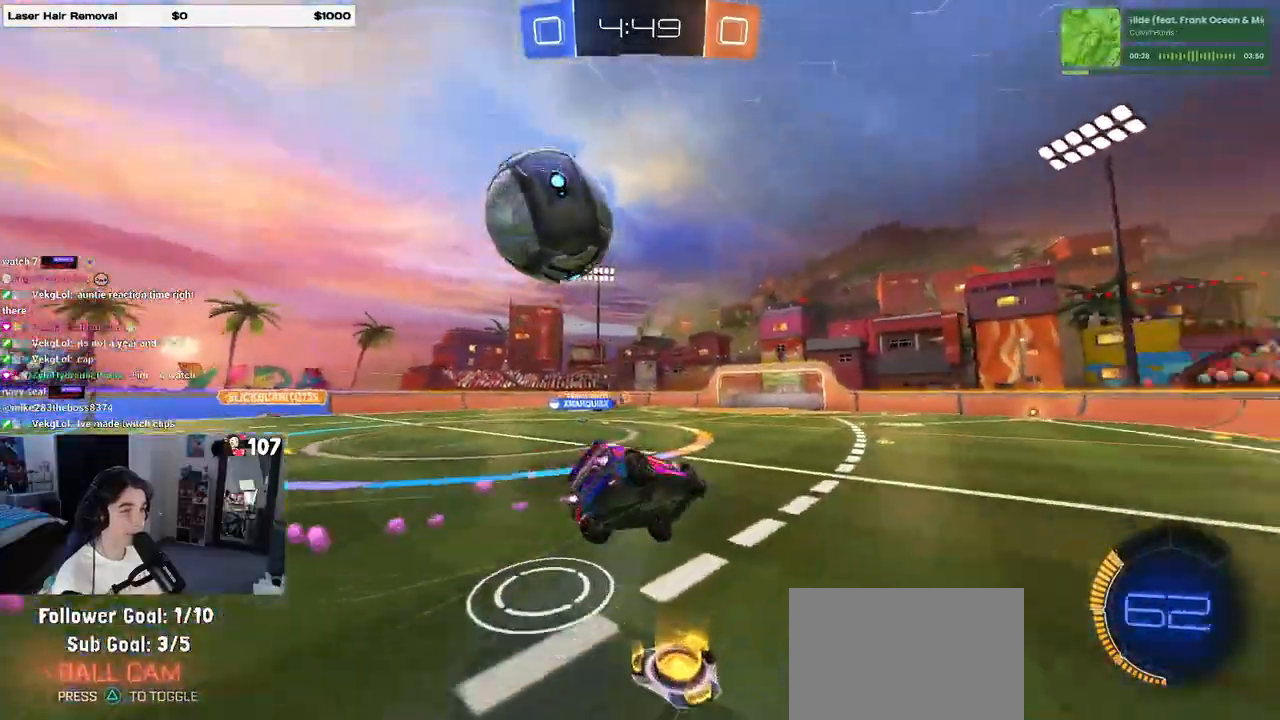
{"buttons": ["SQUARE"], "left_stick": "down-left", "right_stick": "center", "events": [[100, "TRIANGLE", "up"], [133, "R1", "up"], [333, "SQUARE", "down"]]}
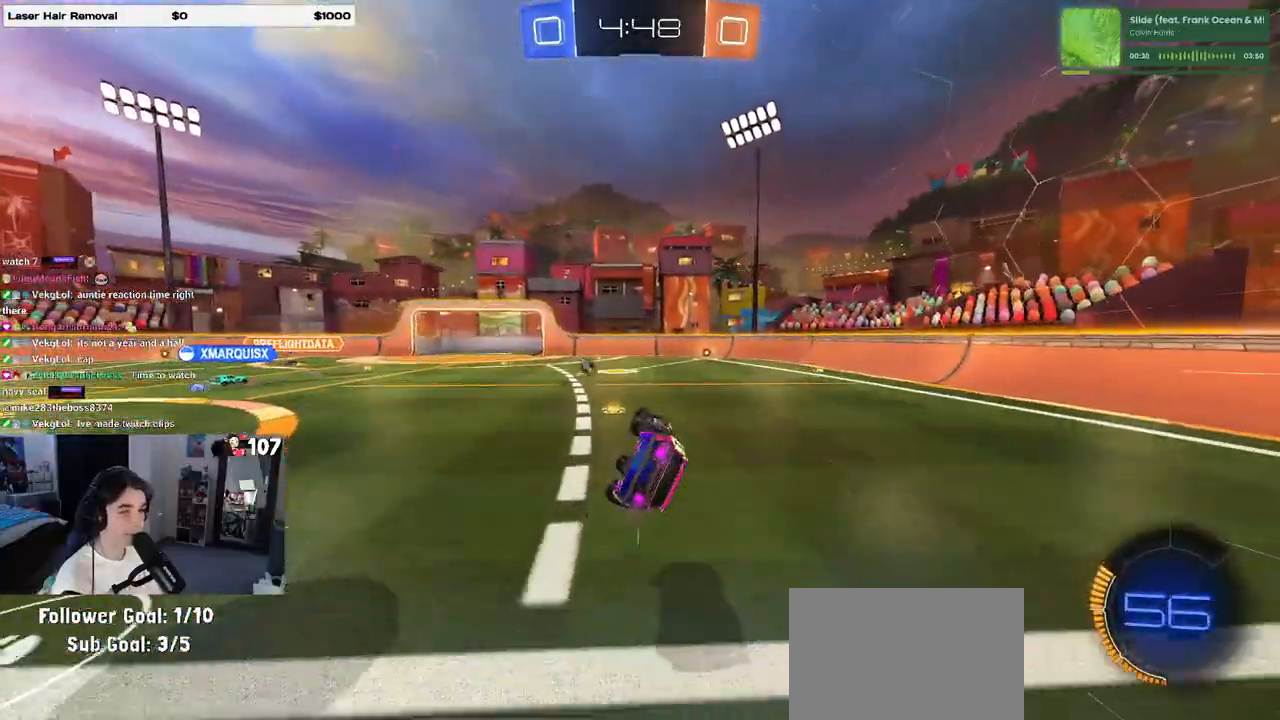
{"buttons": [], "left_stick": "right", "right_stick": "center", "events": [[183, "SQUARE", "up"], [217, "left_stick", "center"], [300, "TRIANGLE", "down"], [317, "left_stick", "right"], [400, "TRIANGLE", "up"]]}
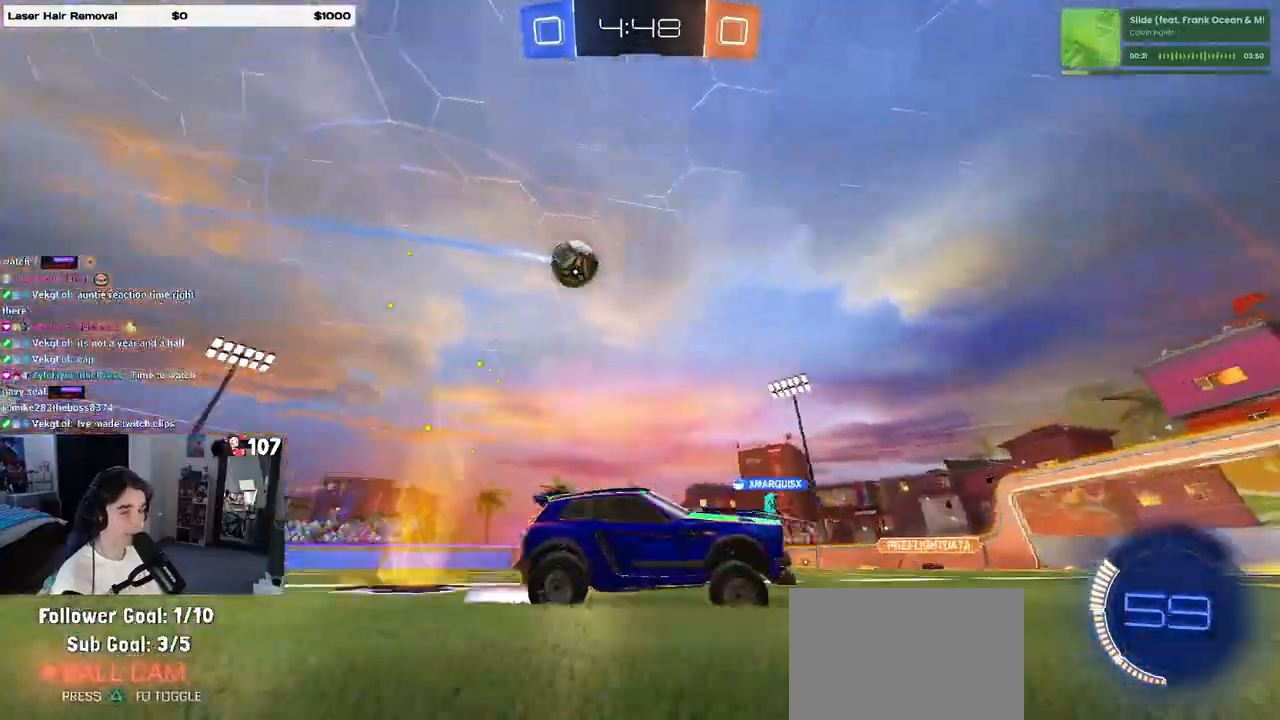
{"buttons": ["SQUARE"], "left_stick": "left", "right_stick": "center", "events": [[417, "SQUARE", "down"], [450, "left_stick", "left"]]}
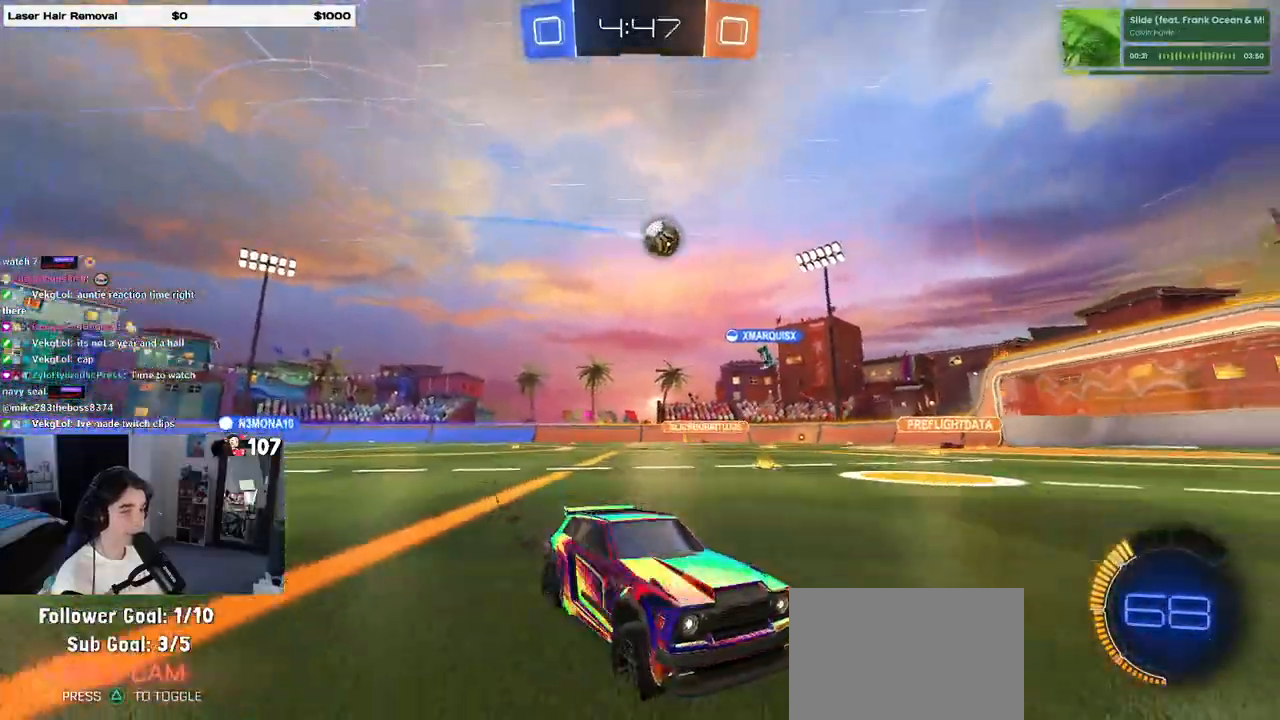
{"buttons": [], "left_stick": "left", "right_stick": "center", "events": [[83, "SQUARE", "up"]]}
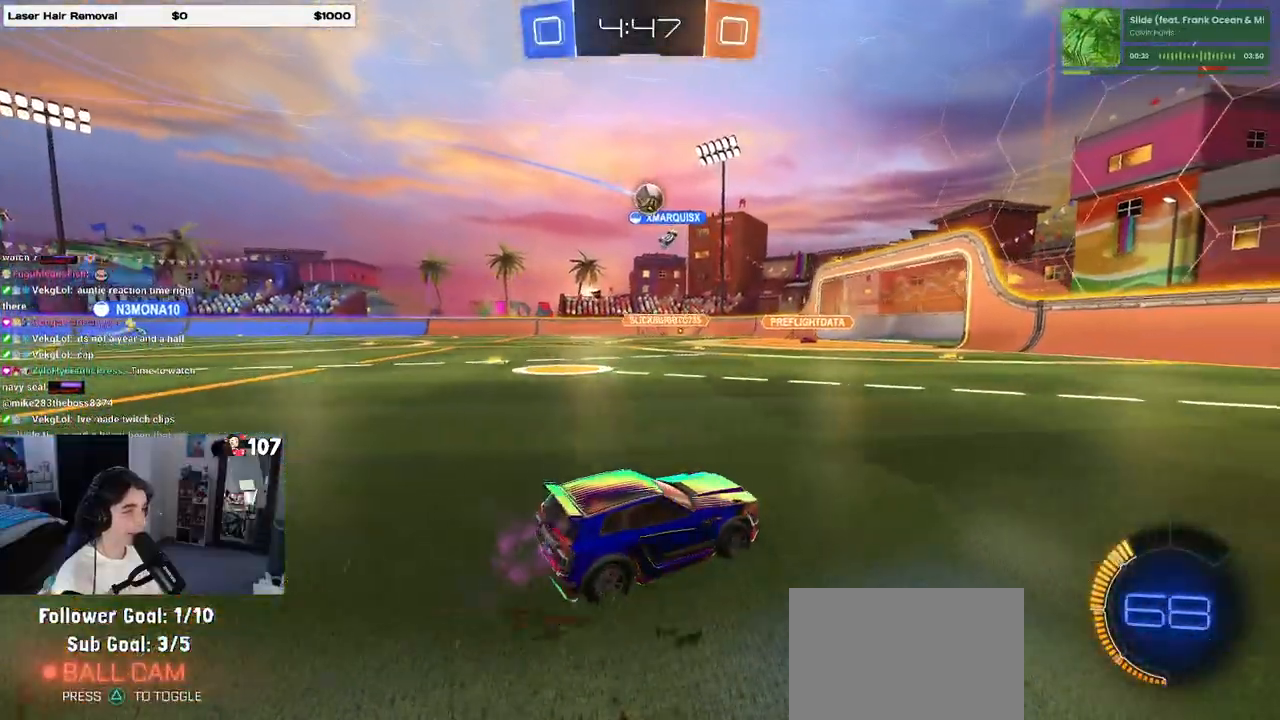
{"buttons": [], "left_stick": "center", "right_stick": "center", "events": [[400, "left_stick", "center"]]}
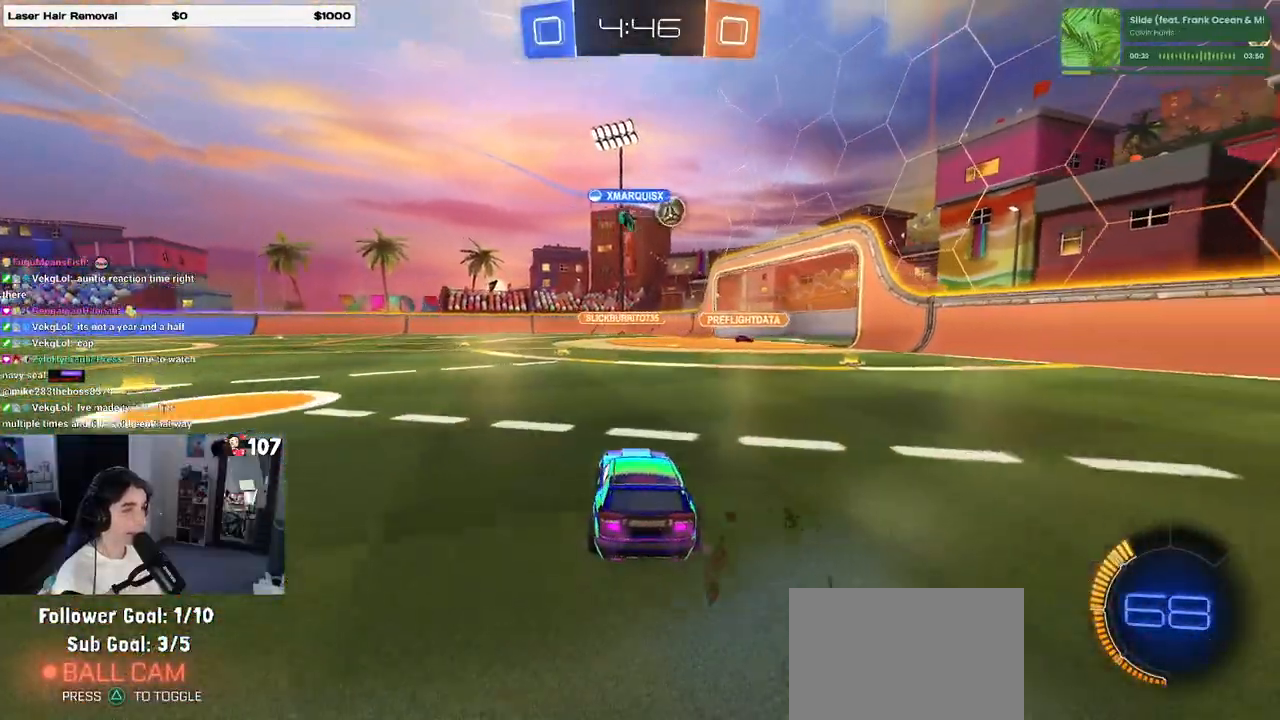
{"buttons": ["R1"], "left_stick": "right", "right_stick": "center", "events": [[83, "left_stick", "left"], [133, "R1", "down"], [250, "left_stick", "center"], [317, "left_stick", "right"]]}
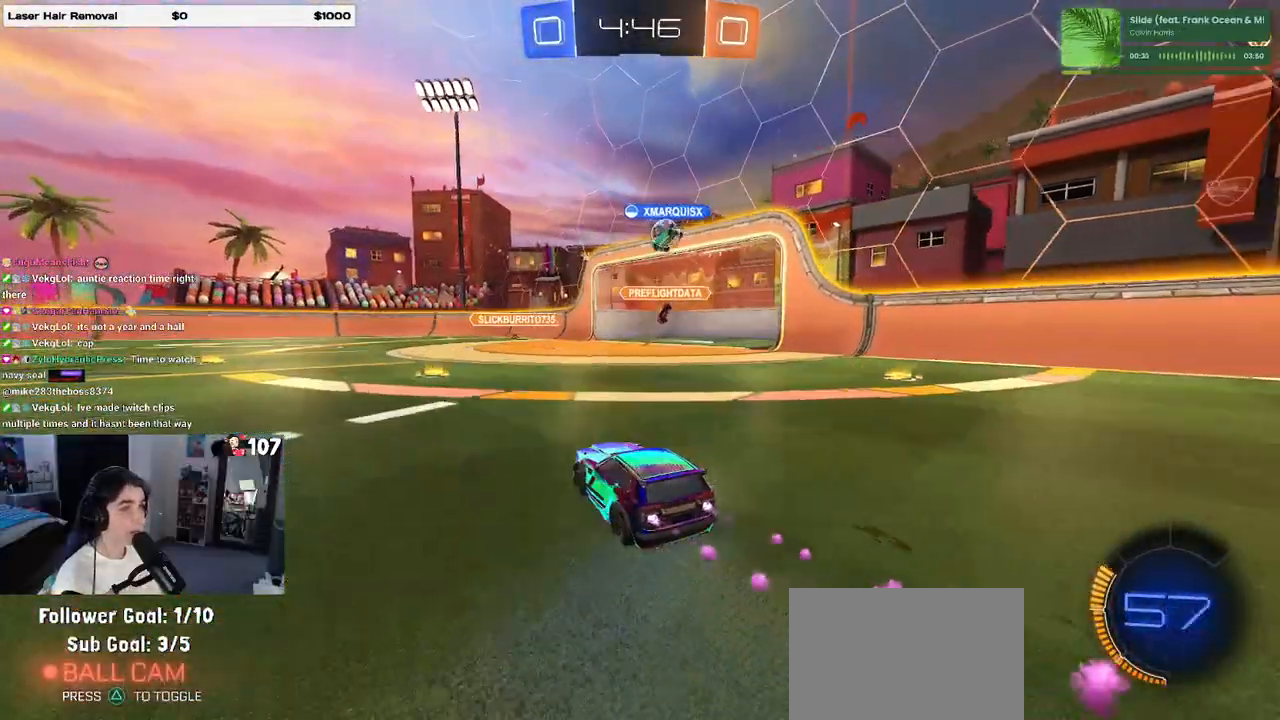
{"buttons": [], "left_stick": "left", "right_stick": "center", "events": [[33, "left_stick", "center"], [367, "left_stick", "left"], [483, "R1", "up"]]}
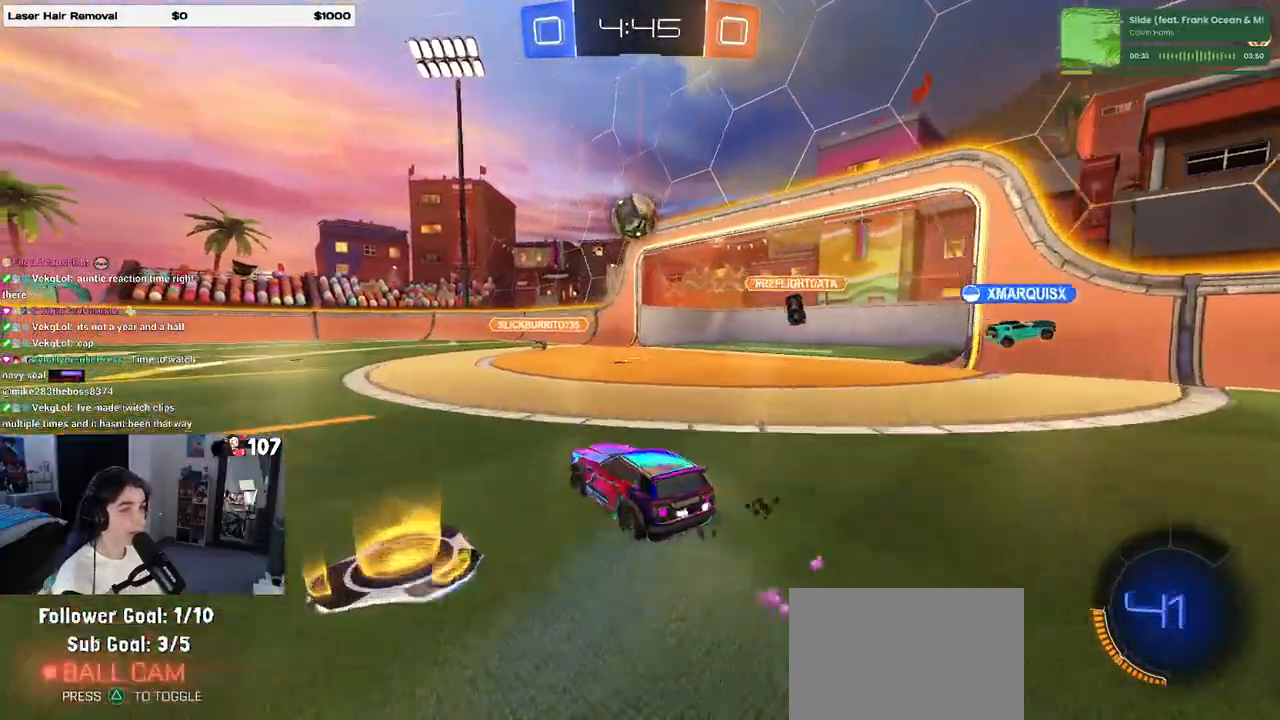
{"buttons": ["CROSS"], "left_stick": "right", "right_stick": "center", "events": [[50, "CROSS", "down"], [67, "left_stick", "down-left"], [233, "left_stick", "center"], [317, "CROSS", "up"], [383, "left_stick", "right"], [500, "CROSS", "down"]]}
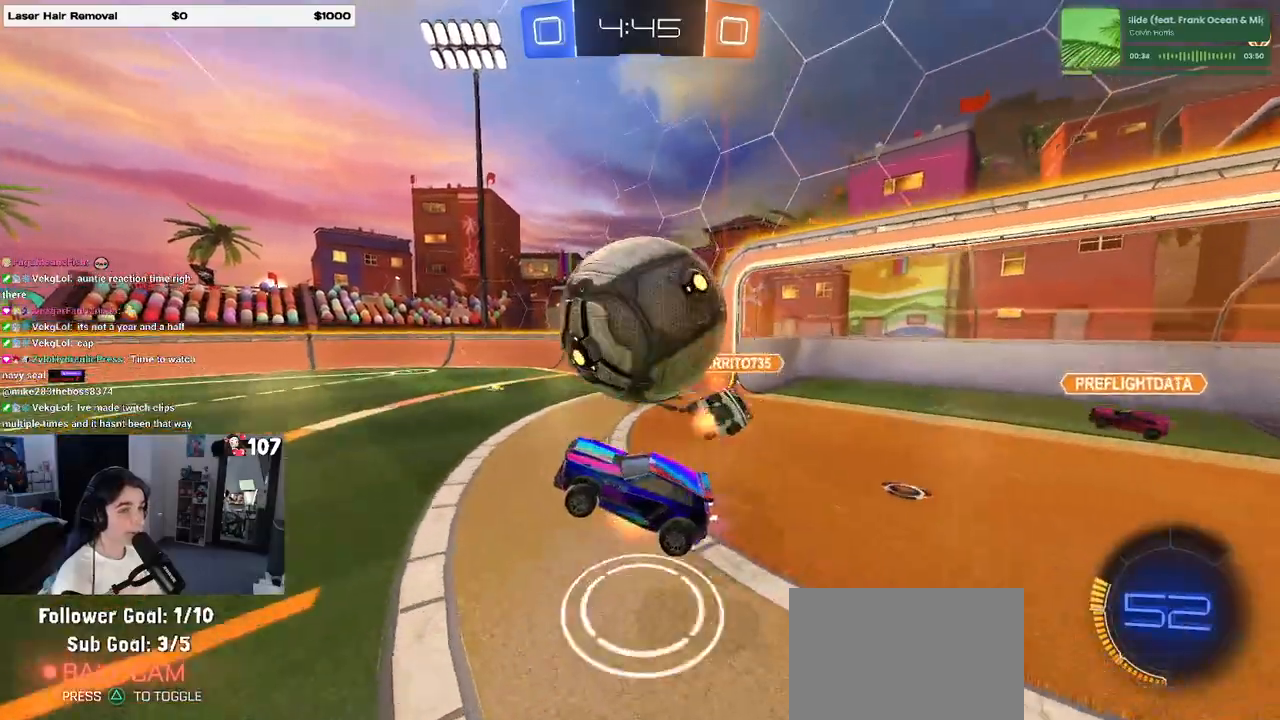
{"buttons": ["SQUARE"], "left_stick": "right", "right_stick": "center", "events": [[133, "SQUARE", "down"], [150, "CROSS", "up"]]}
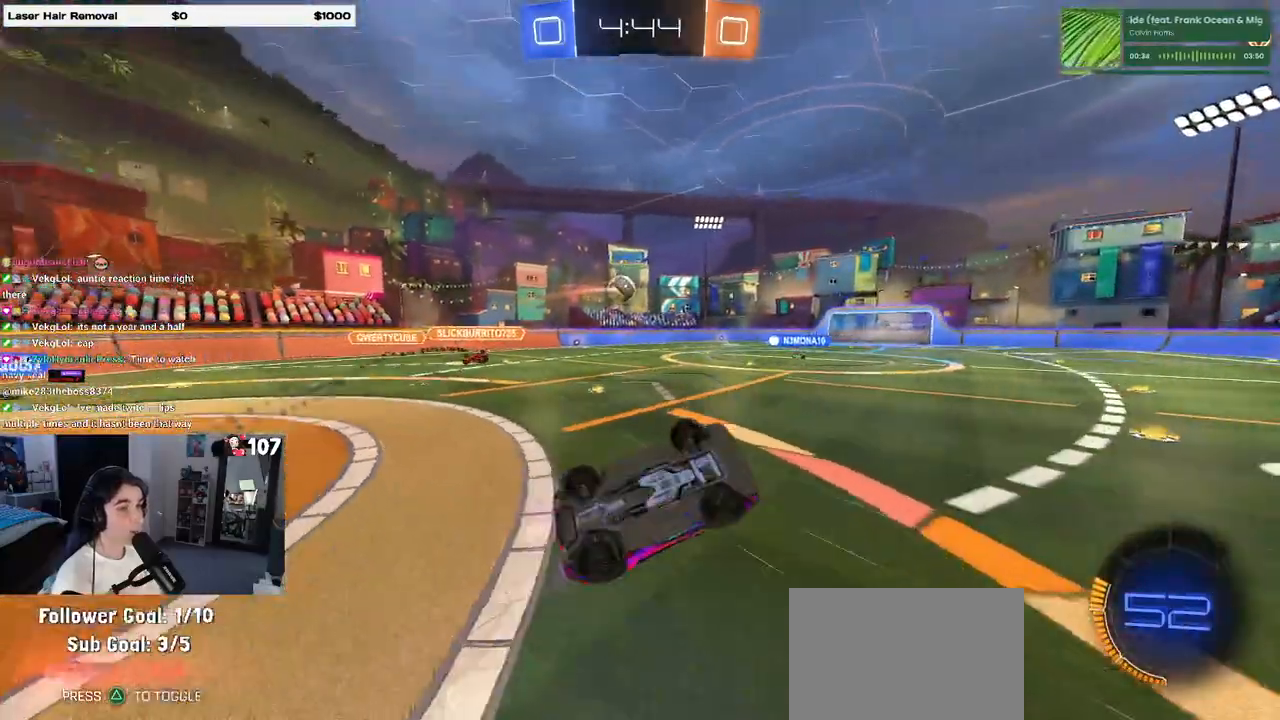
{"buttons": [], "left_stick": "up-left", "right_stick": "center", "events": [[150, "SQUARE", "up"], [250, "left_stick", "center"], [333, "left_stick", "up-left"]]}
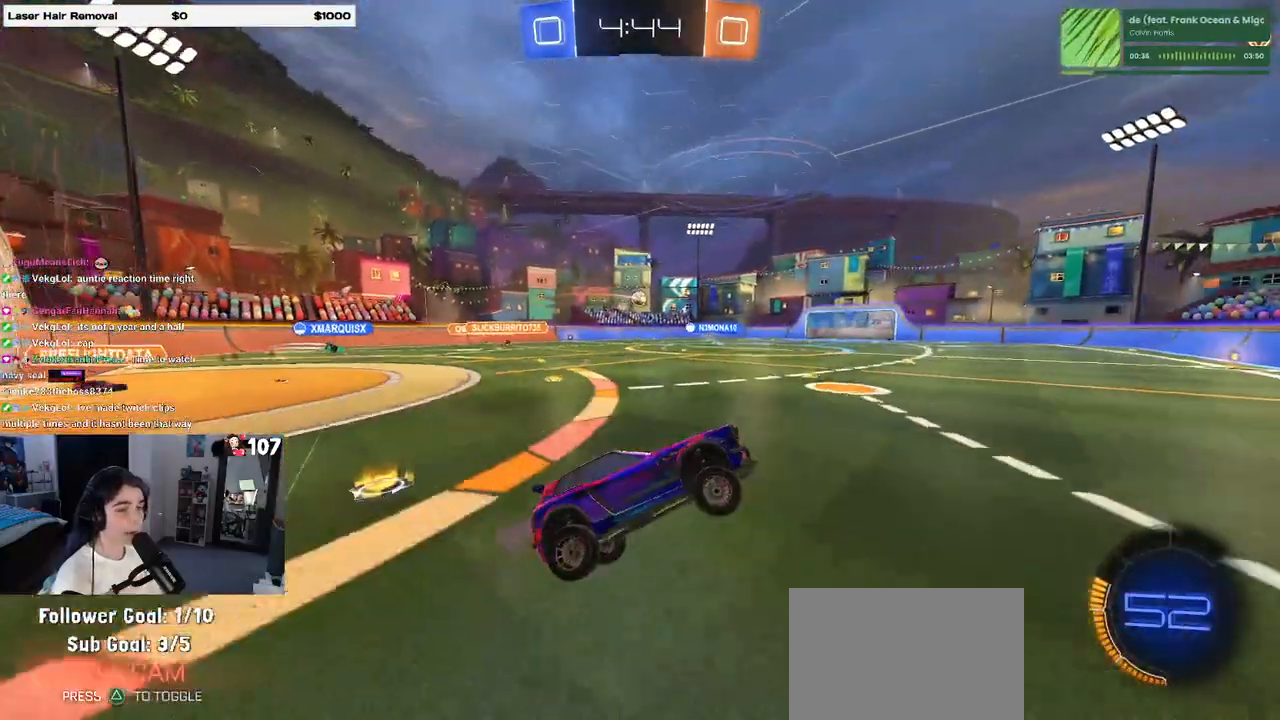
{"buttons": ["R1"], "left_stick": "left", "right_stick": "center", "events": [[33, "left_stick", "center"], [350, "R1", "down"], [367, "left_stick", "left"]]}
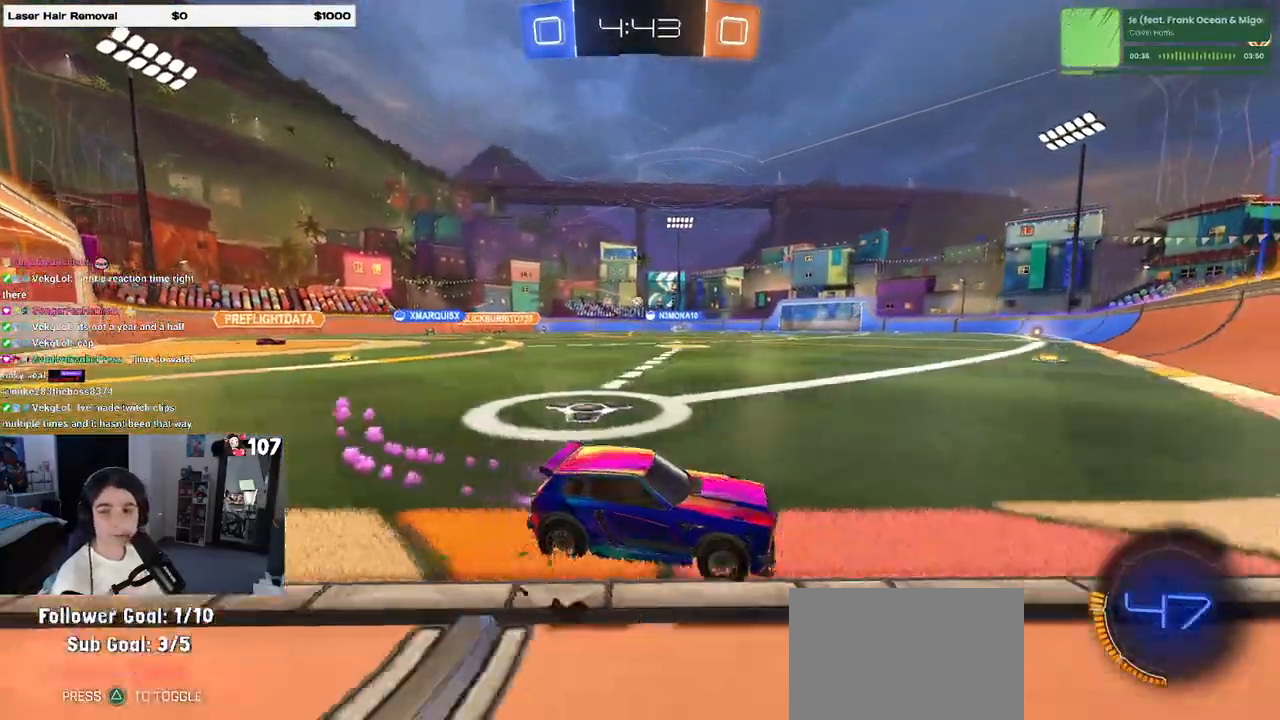
{"buttons": ["R1"], "left_stick": "center", "right_stick": "center", "events": [[500, "left_stick", "center"]]}
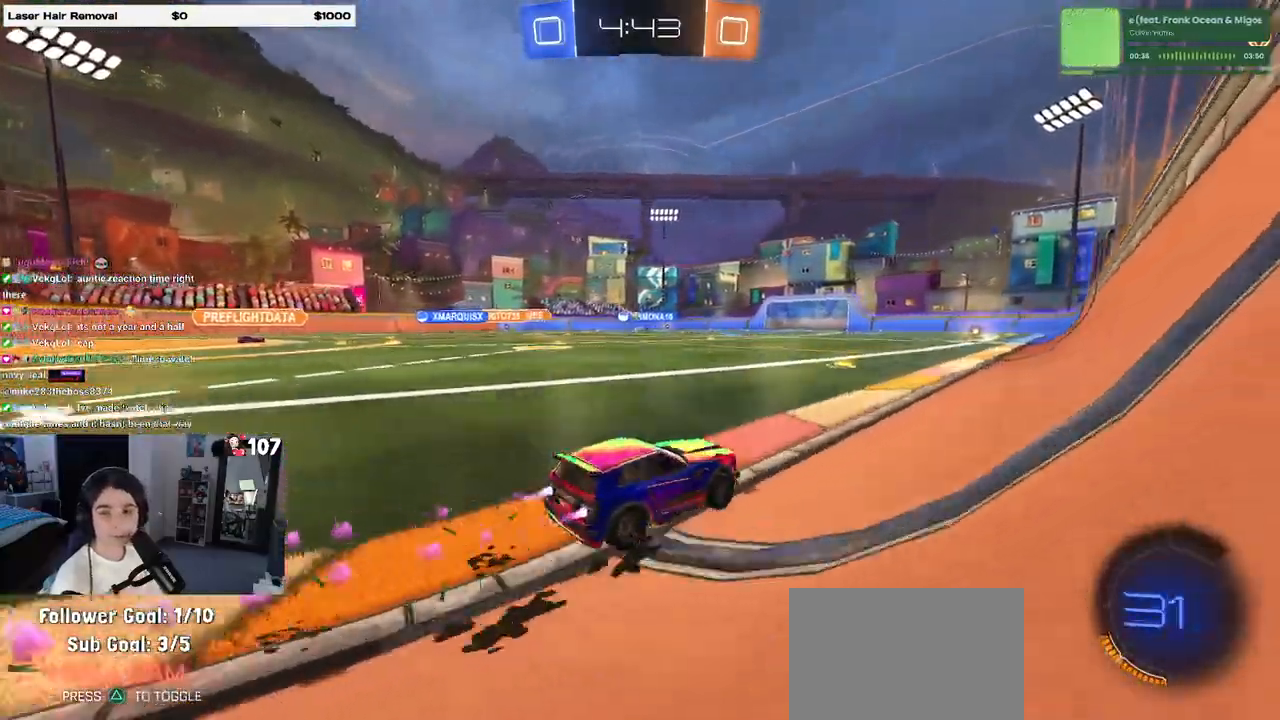
{"buttons": ["R1"], "left_stick": "center", "right_stick": "center", "events": []}
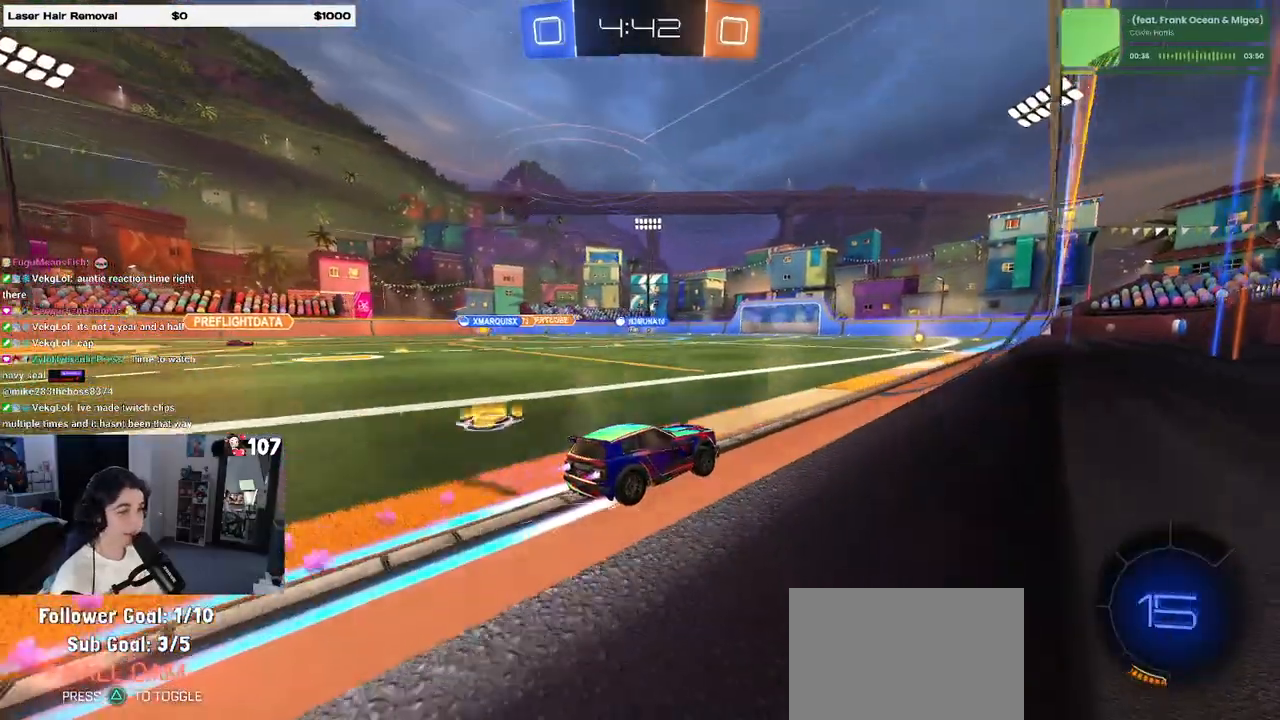
{"buttons": [], "left_stick": "center", "right_stick": "center", "events": [[117, "R1", "up"], [367, "left_stick", "left"], [500, "left_stick", "center"]]}
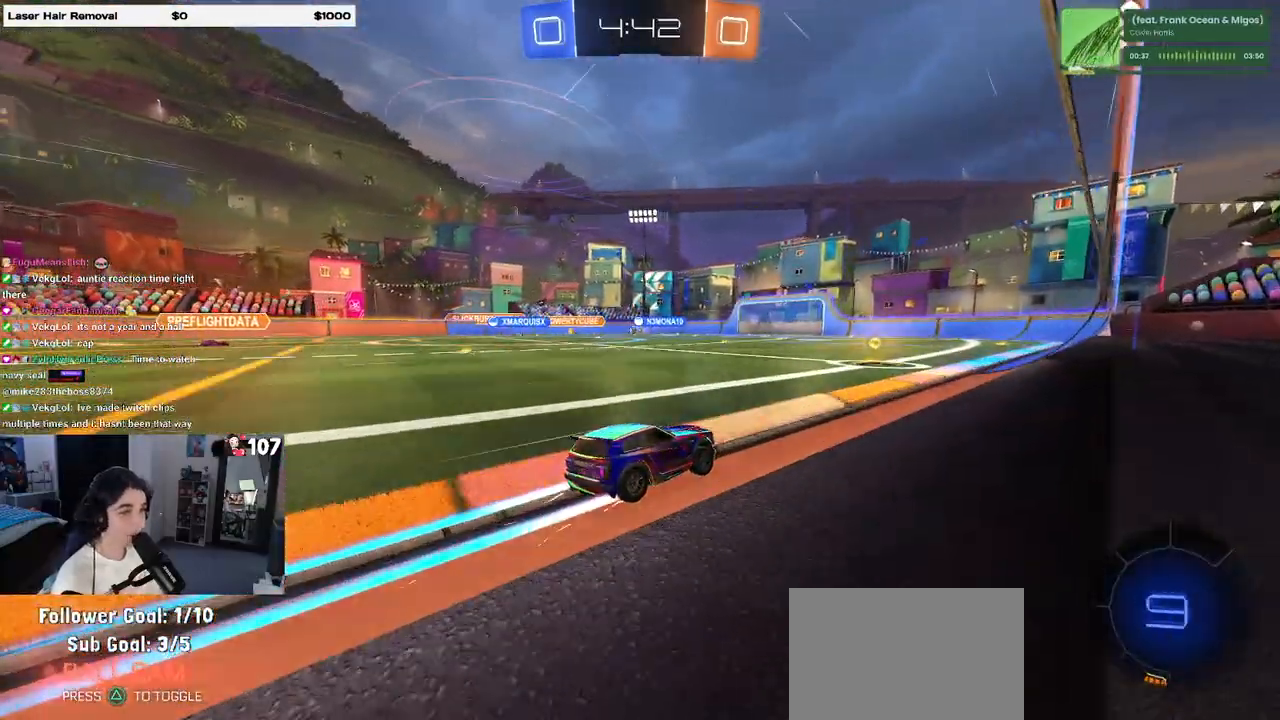
{"buttons": [], "left_stick": "left", "right_stick": "center", "events": [[367, "left_stick", "left"]]}
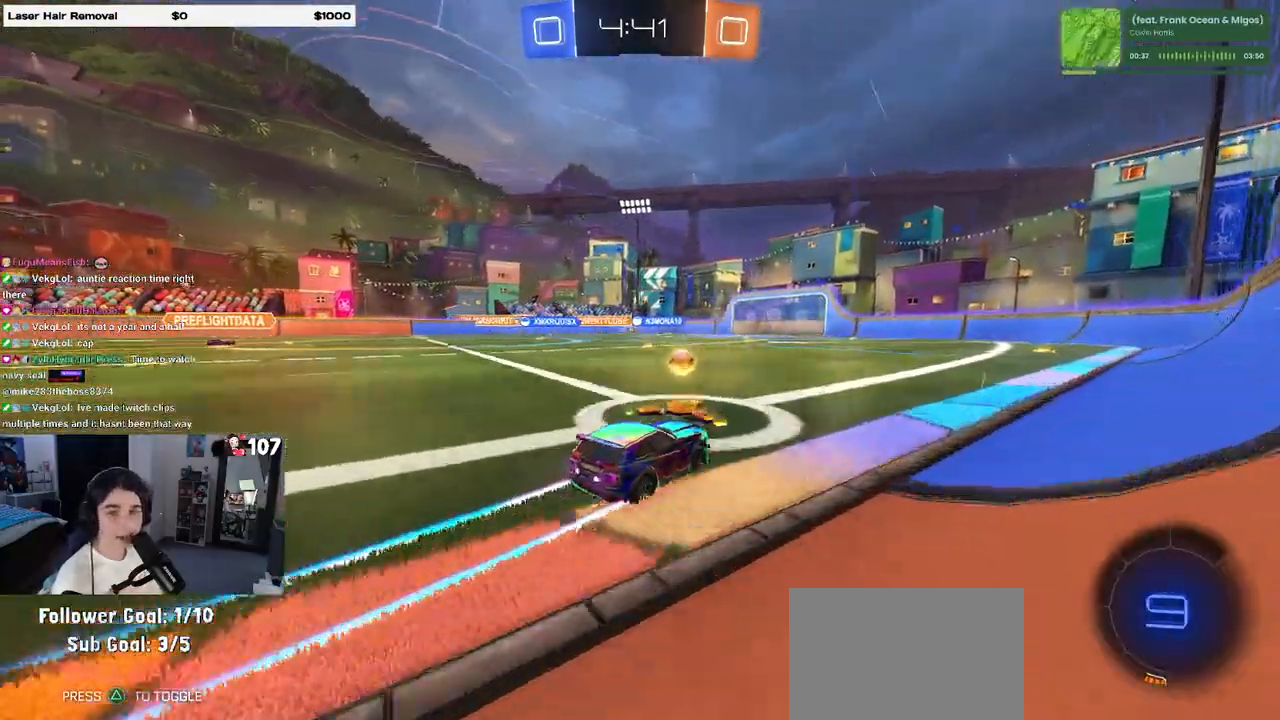
{"buttons": [], "left_stick": "center", "right_stick": "center", "events": [[33, "left_stick", "center"]]}
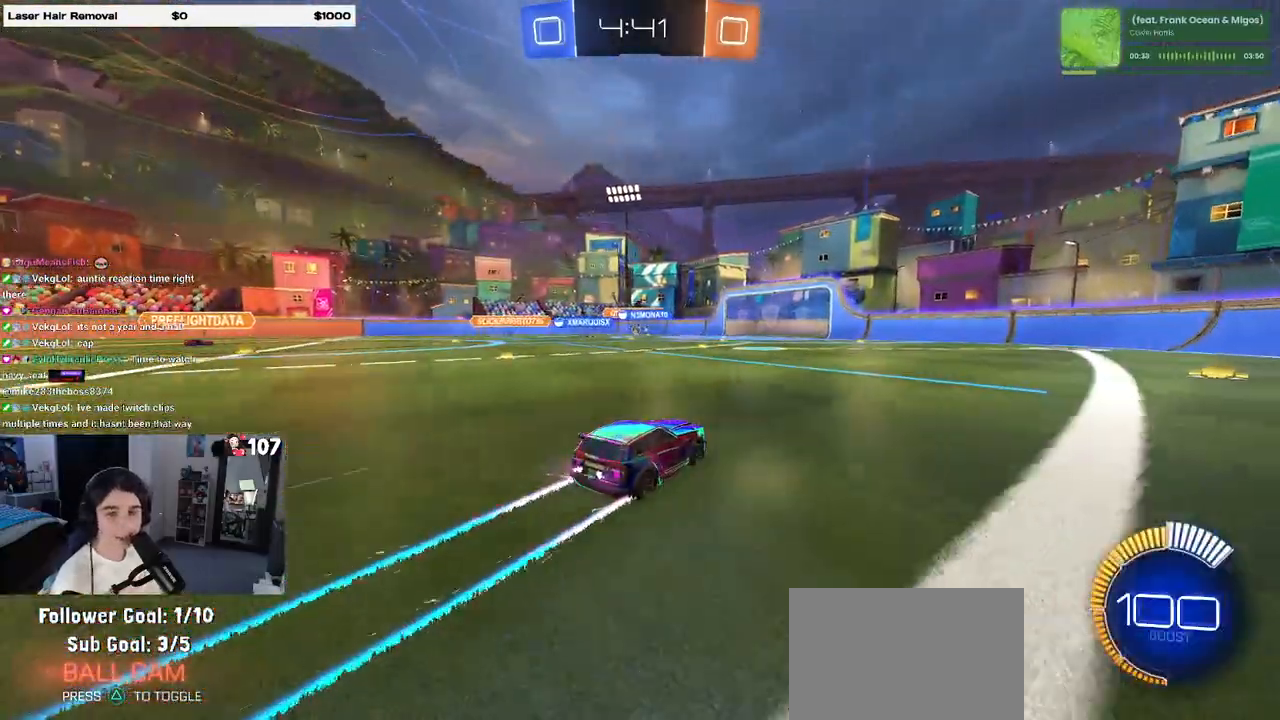
{"buttons": [], "left_stick": "center", "right_stick": "center", "events": [[67, "left_stick", "left"], [283, "left_stick", "center"]]}
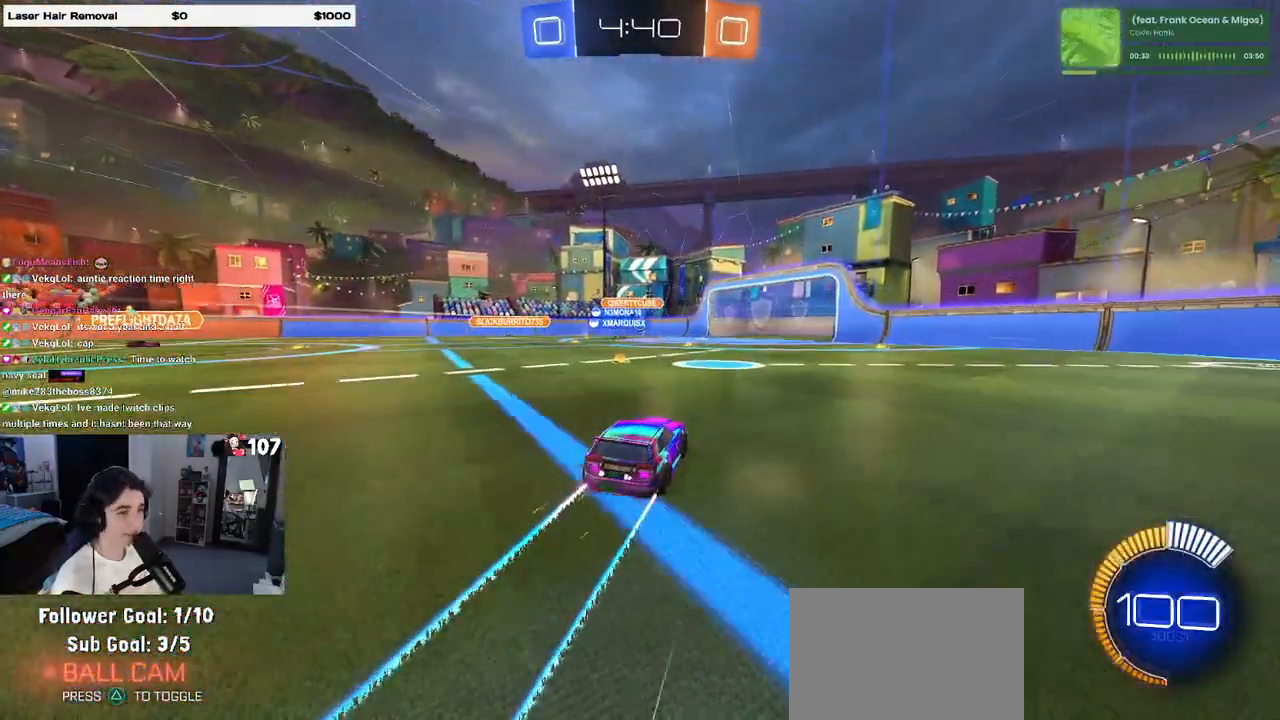
{"buttons": [], "left_stick": "center", "right_stick": "center", "events": []}
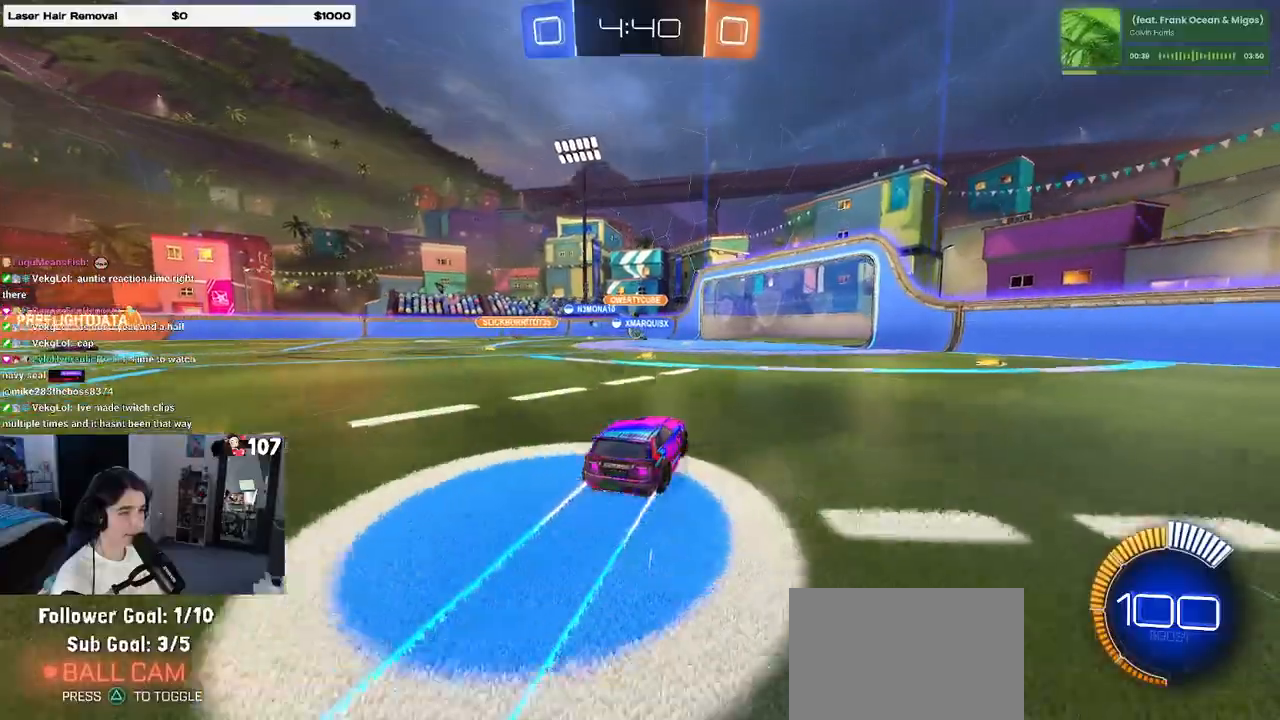
{"buttons": [], "left_stick": "left", "right_stick": "center", "events": [[283, "left_stick", "left"]]}
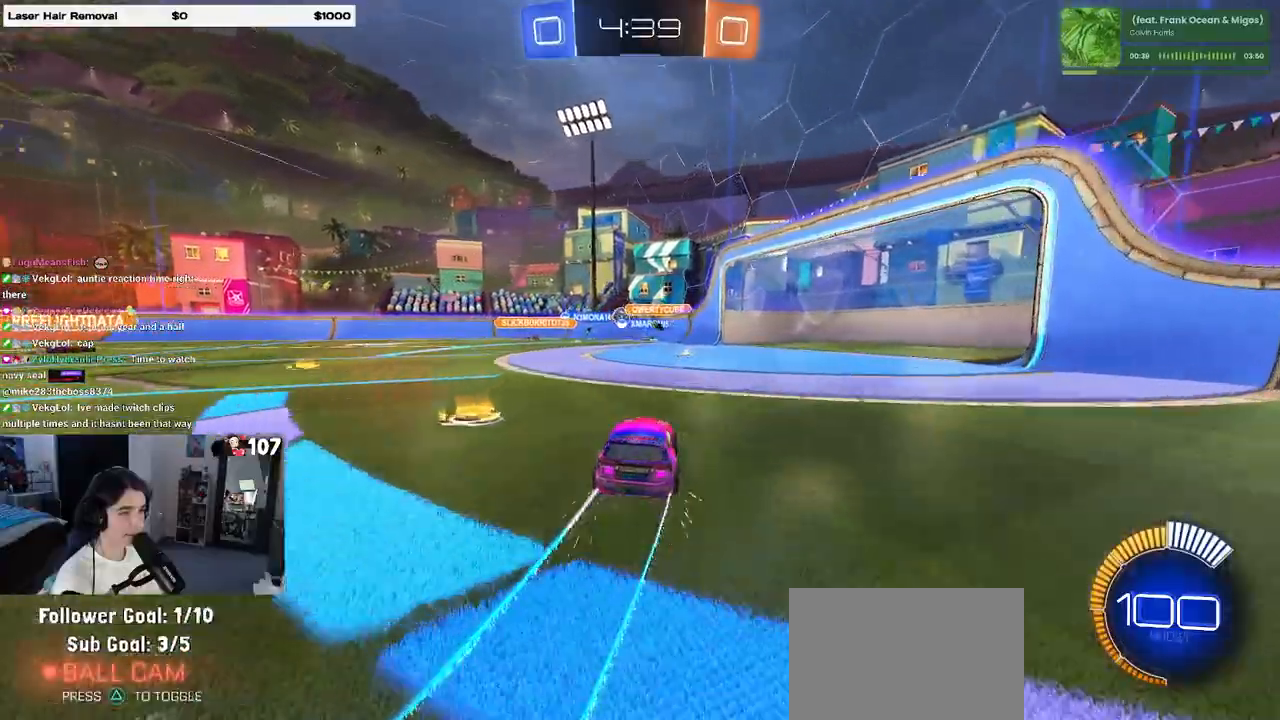
{"buttons": [], "left_stick": "center", "right_stick": "center", "events": [[83, "left_stick", "center"]]}
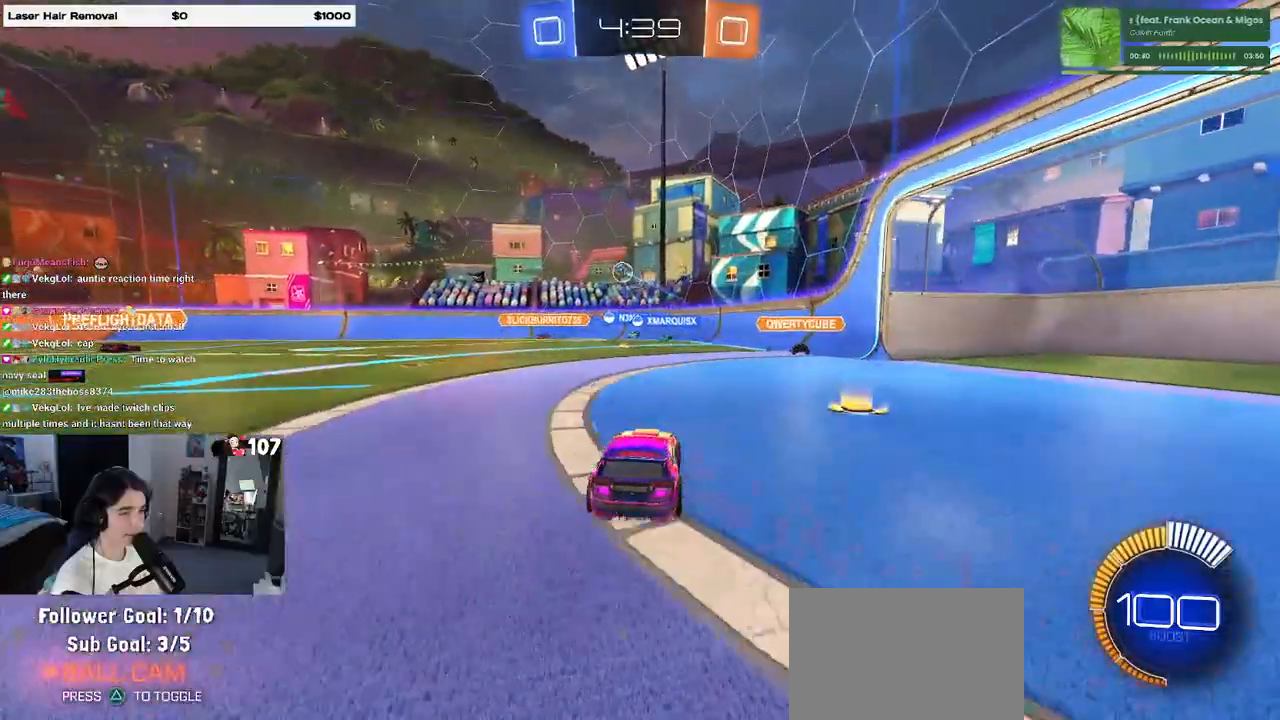
{"buttons": [], "left_stick": "left", "right_stick": "center", "events": [[467, "left_stick", "left"]]}
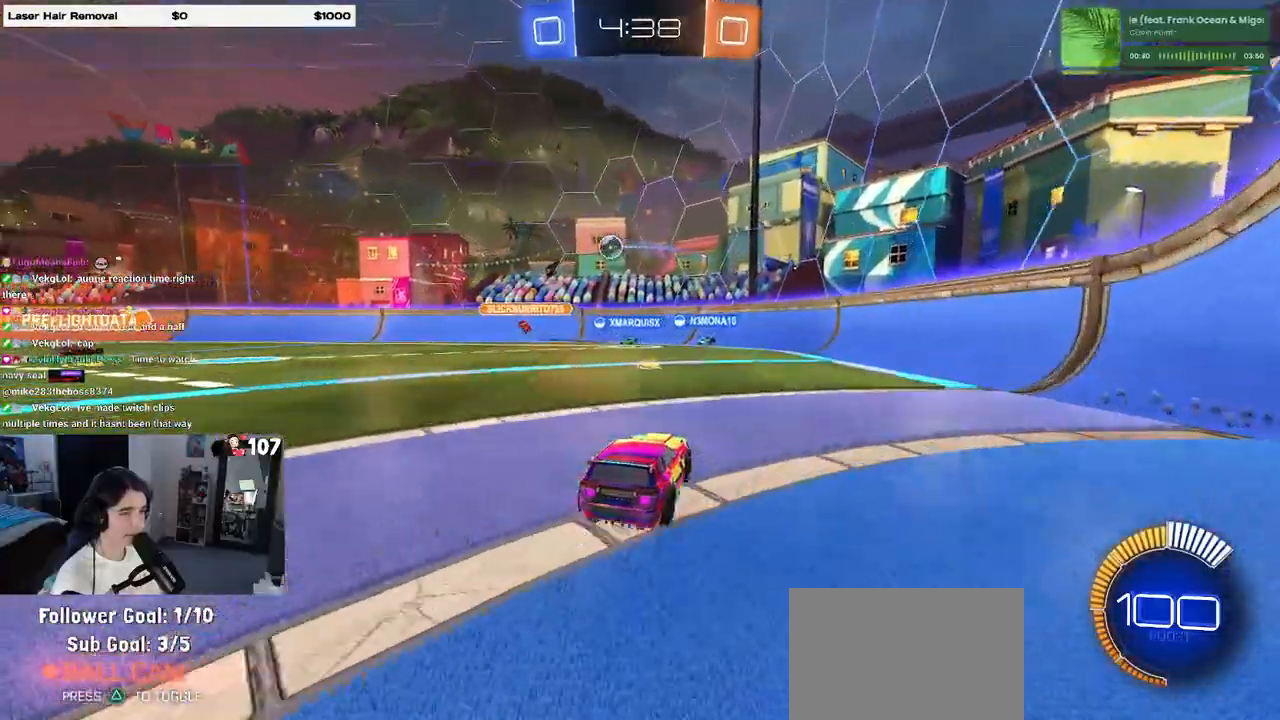
{"buttons": [], "left_stick": "right", "right_stick": "center", "events": [[83, "L2", "down"], [167, "left_stick", "center"], [233, "left_stick", "right"], [383, "L2", "up"]]}
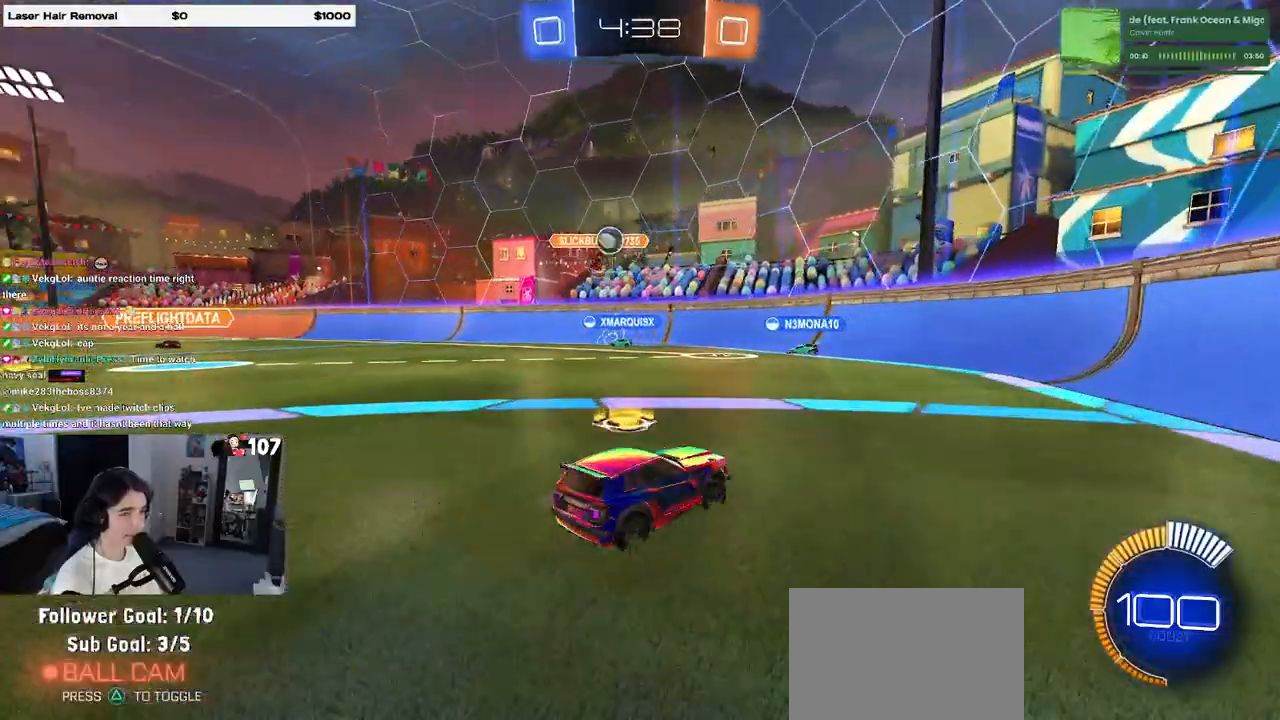
{"buttons": [], "left_stick": "center", "right_stick": "center", "events": [[33, "SQUARE", "down"], [183, "SQUARE", "up"], [417, "left_stick", "center"]]}
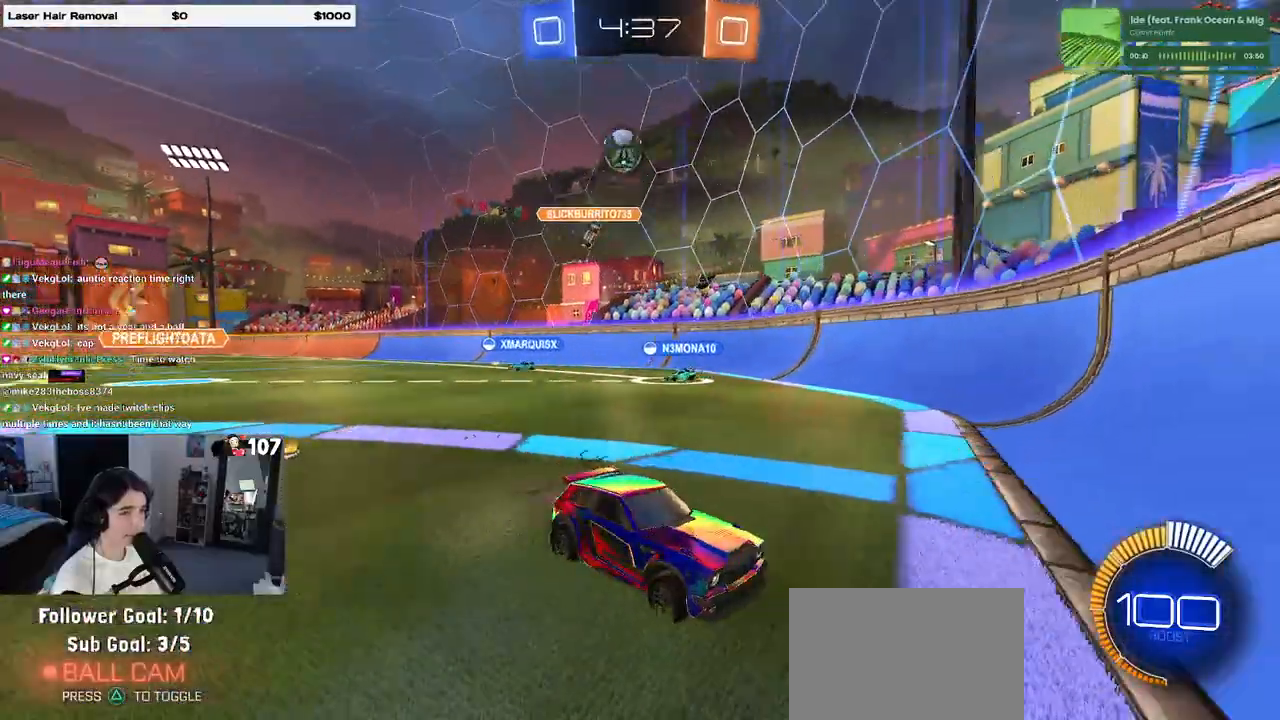
{"buttons": [], "left_stick": "center", "right_stick": "center", "events": []}
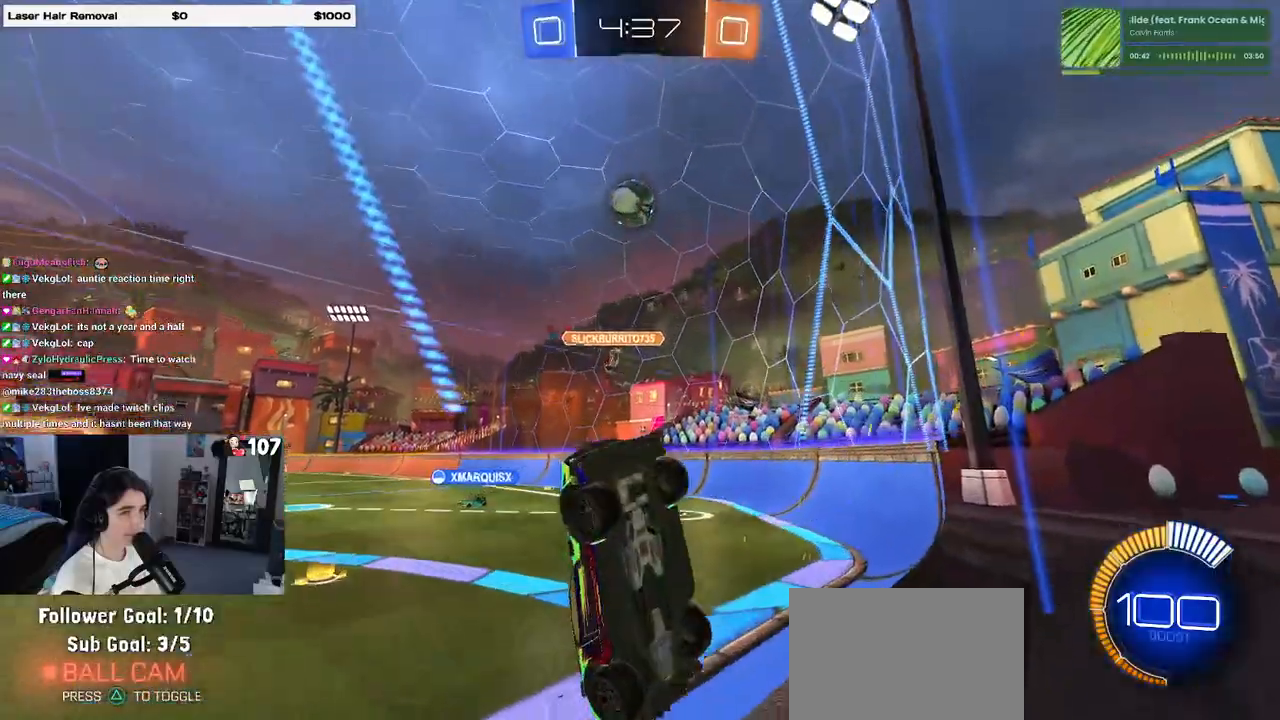
{"buttons": [], "left_stick": "left", "right_stick": "center", "events": [[17, "R1", "down"], [467, "R1", "up"], [500, "left_stick", "left"]]}